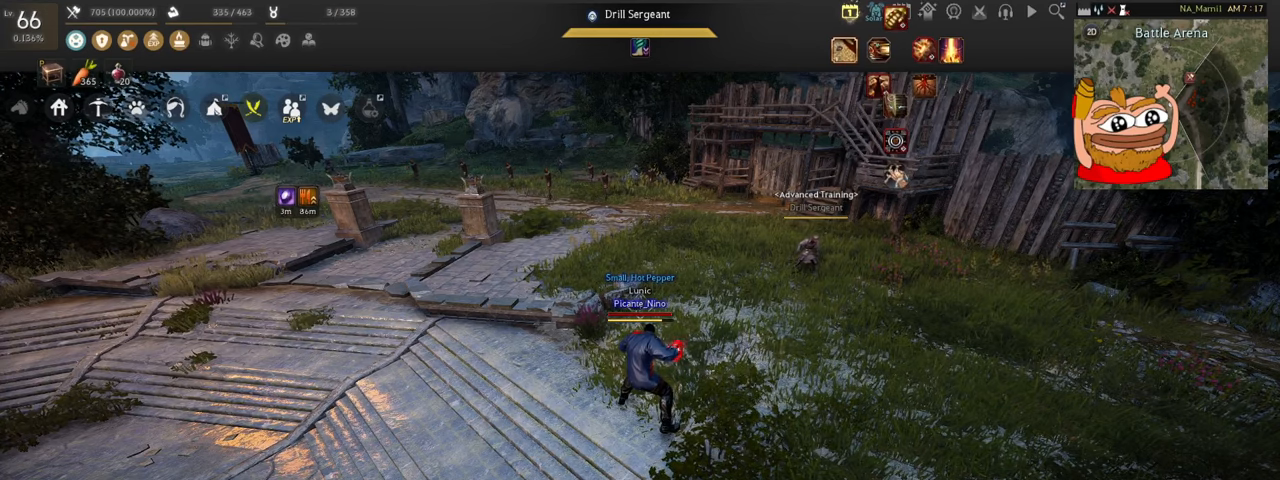
Gameplay with keyboard and mouse; each line is a JSON object with the keys and mouse buttons held at the frame after it. "events" lists presses ("down") and releases ("up") of "a", "c", "d", "e", "f", "q", "s", "shift", "space", "tab", "w", "x", "z", "mouse_left" and "mouse_right" between this image and that frame as [ms after this image, input, new state], when the widget could be followed in between. "mouse_left", "mouse_right" = the "left", "right" buttons of the "mouse" list. No other keys are recorded. Mouse movement is not recorded.
{"keys": ["w"], "mouse": [], "events": [[367, "w", "down"]]}
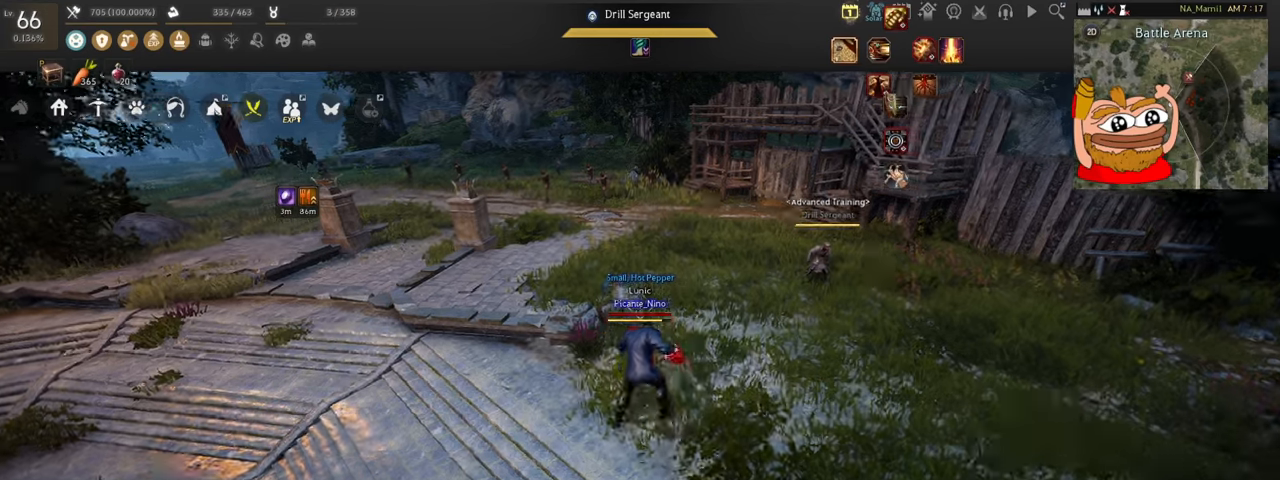
{"keys": [], "mouse": [], "events": [[467, "w", "up"]]}
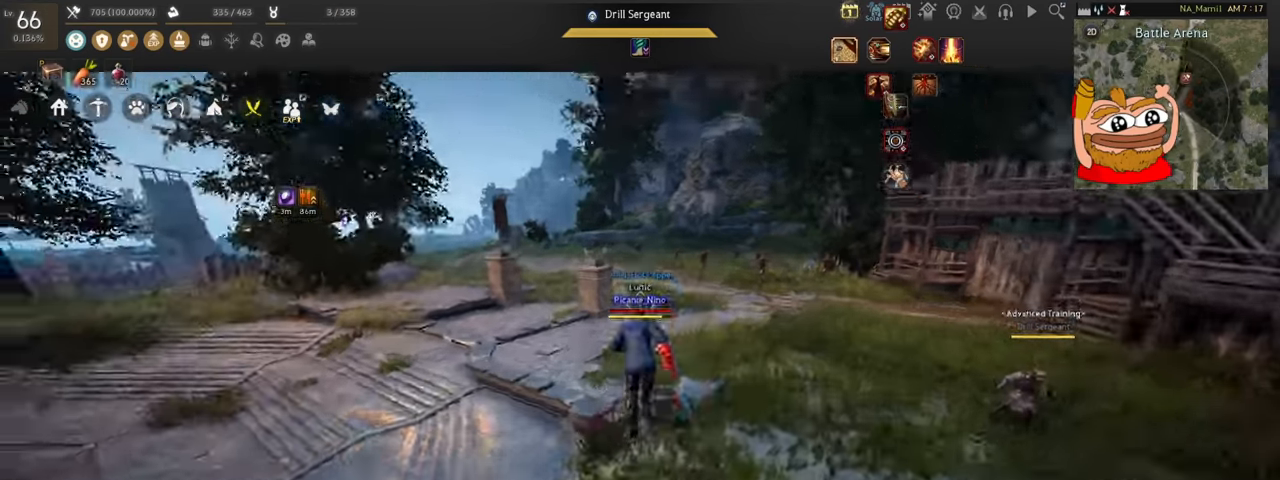
{"keys": [], "mouse": [], "events": [[267, "mouse_left", "down"], [401, "mouse_left", "up"]]}
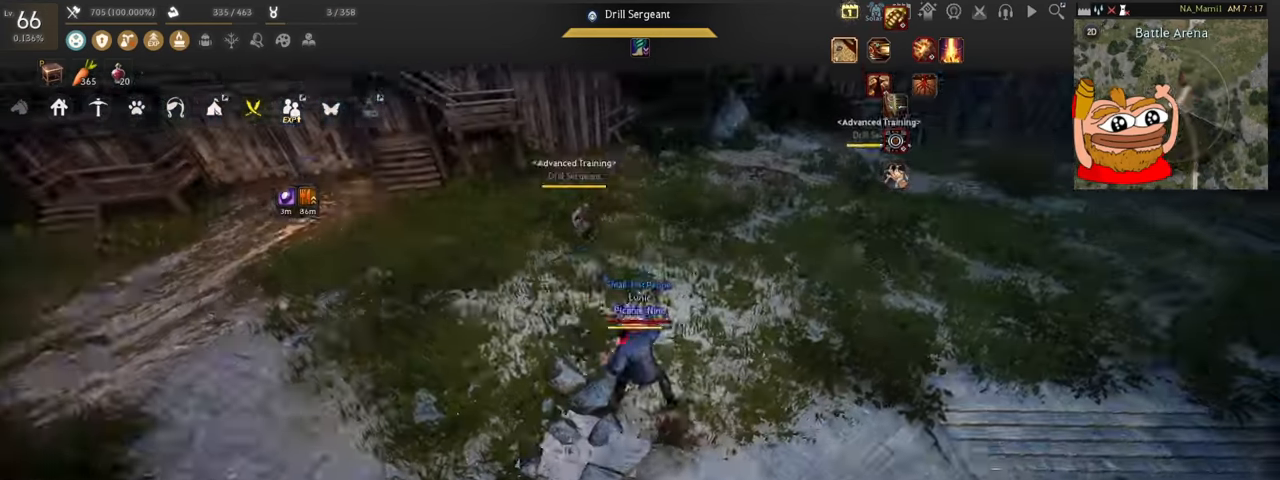
{"keys": [], "mouse": [], "events": []}
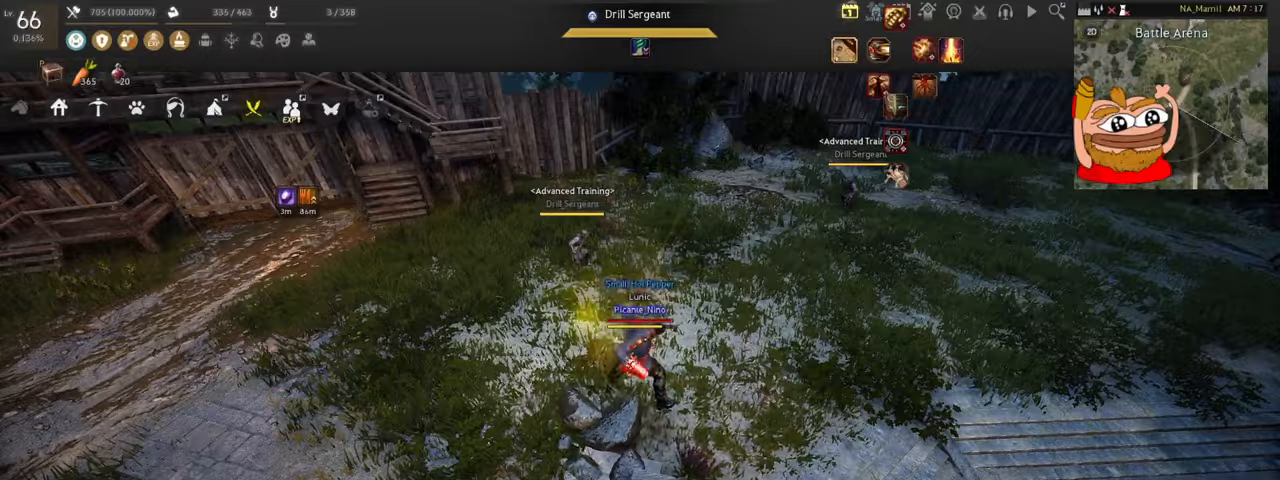
{"keys": ["d", "w"], "mouse": [], "events": [[267, "d", "down"], [300, "w", "down"]]}
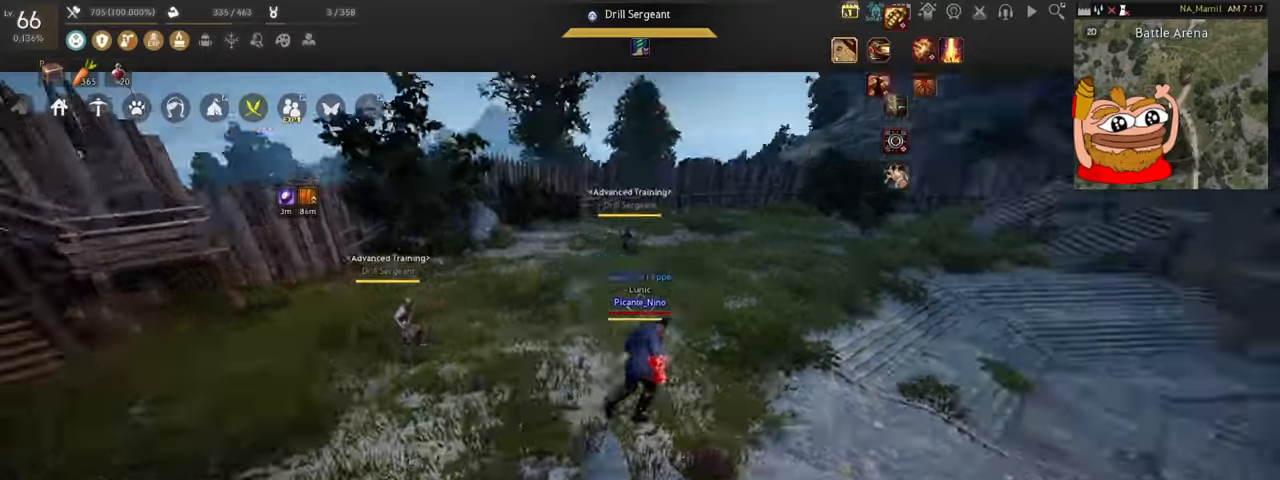
{"keys": ["w"], "mouse": [], "events": [[166, "d", "up"], [200, "w", "up"], [300, "w", "down"]]}
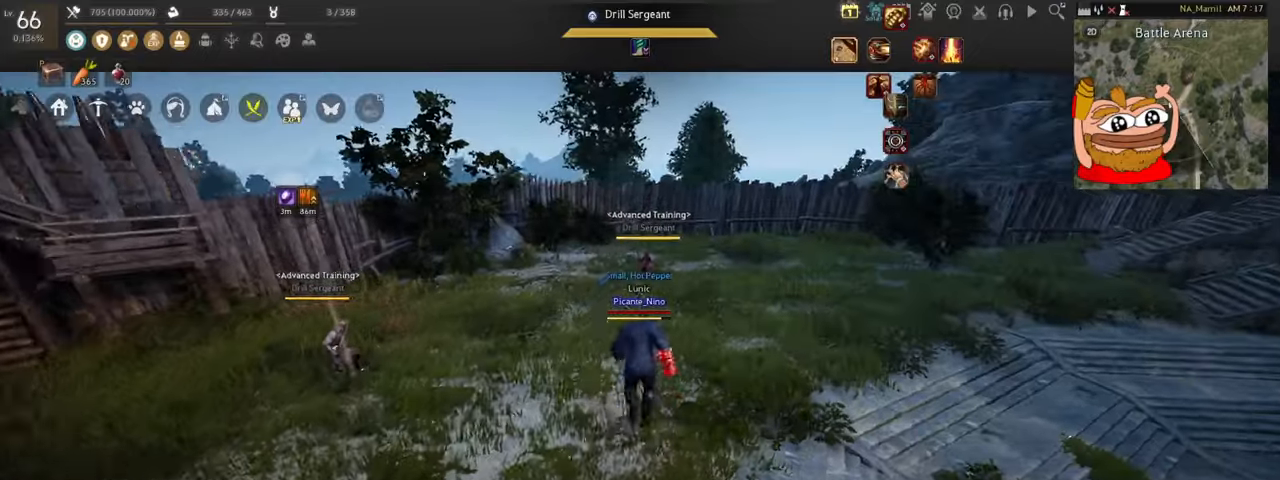
{"keys": [], "mouse": [], "events": [[33, "w", "up"]]}
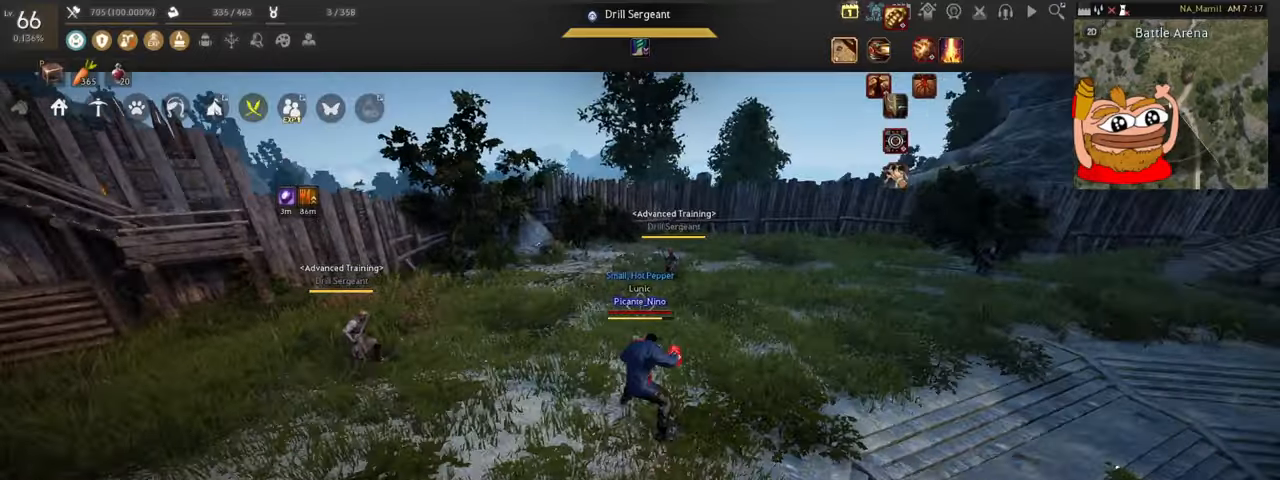
{"keys": ["s", "shift"], "mouse": [], "events": [[166, "w", "down"], [333, "w", "up"], [467, "s", "down"], [500, "shift", "down"]]}
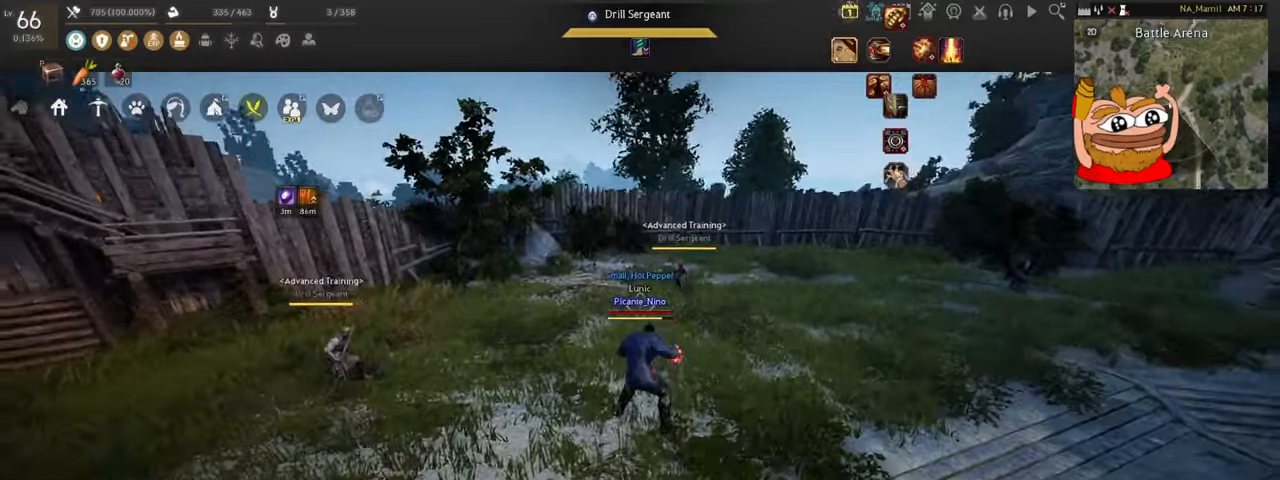
{"keys": ["shift"], "mouse": ["right"], "events": [[33, "mouse_right", "down"], [267, "s", "up"]]}
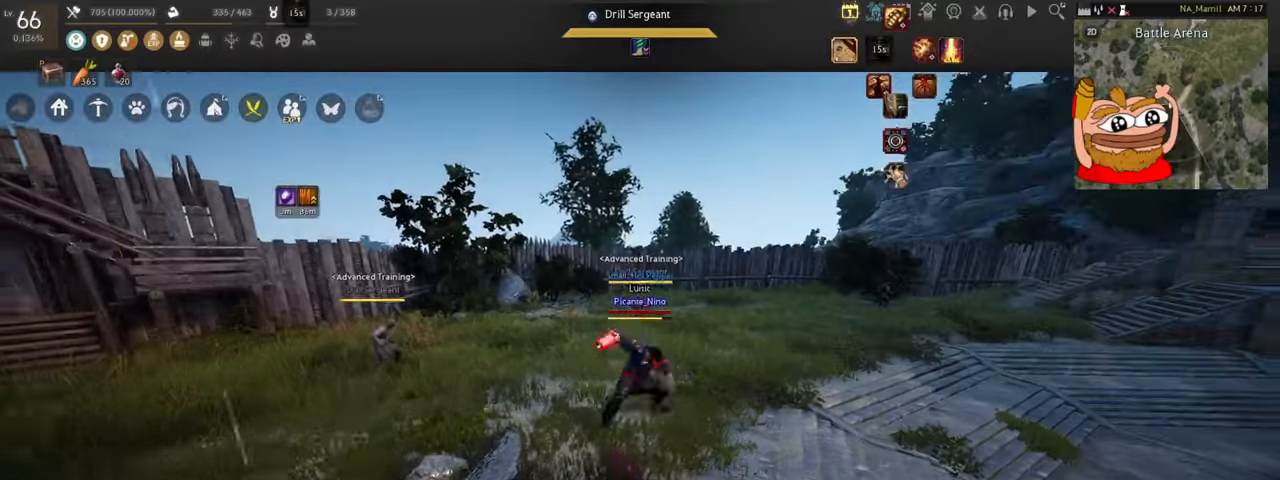
{"keys": [], "mouse": [], "events": [[300, "mouse_right", "up"], [300, "shift", "up"]]}
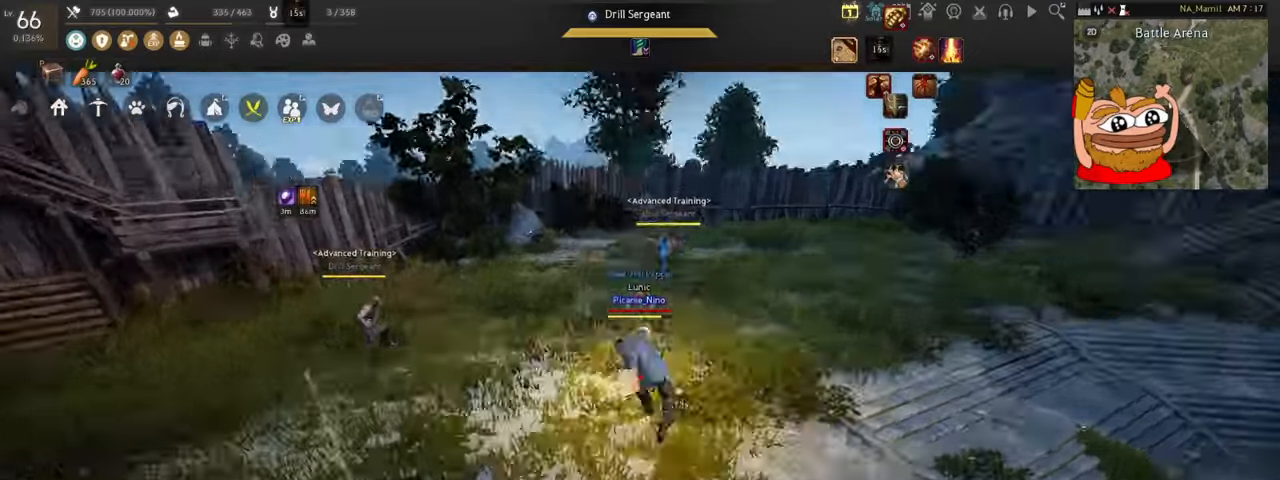
{"keys": [], "mouse": [], "events": []}
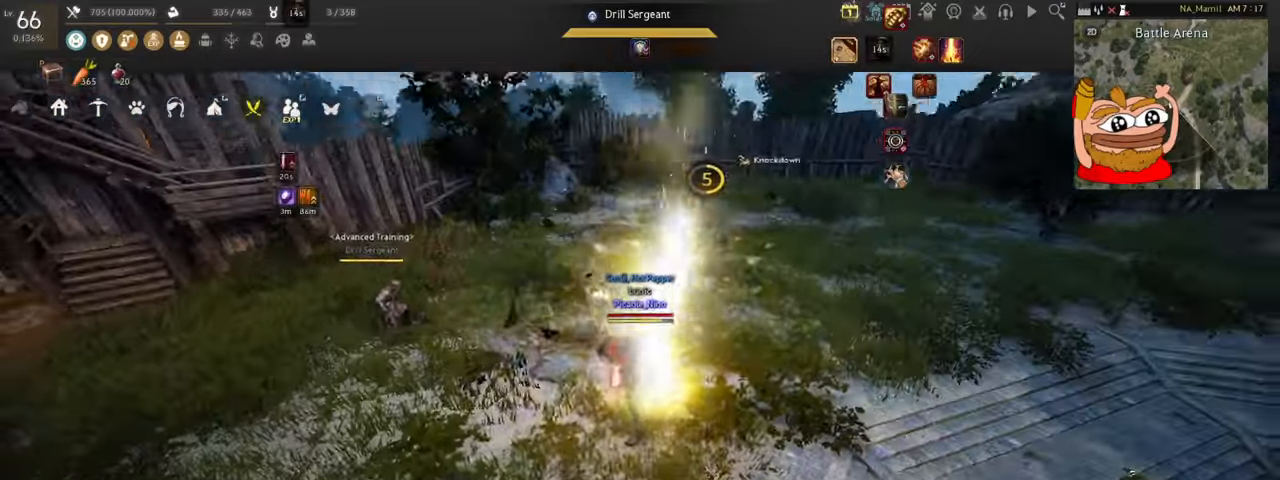
{"keys": [], "mouse": [], "events": []}
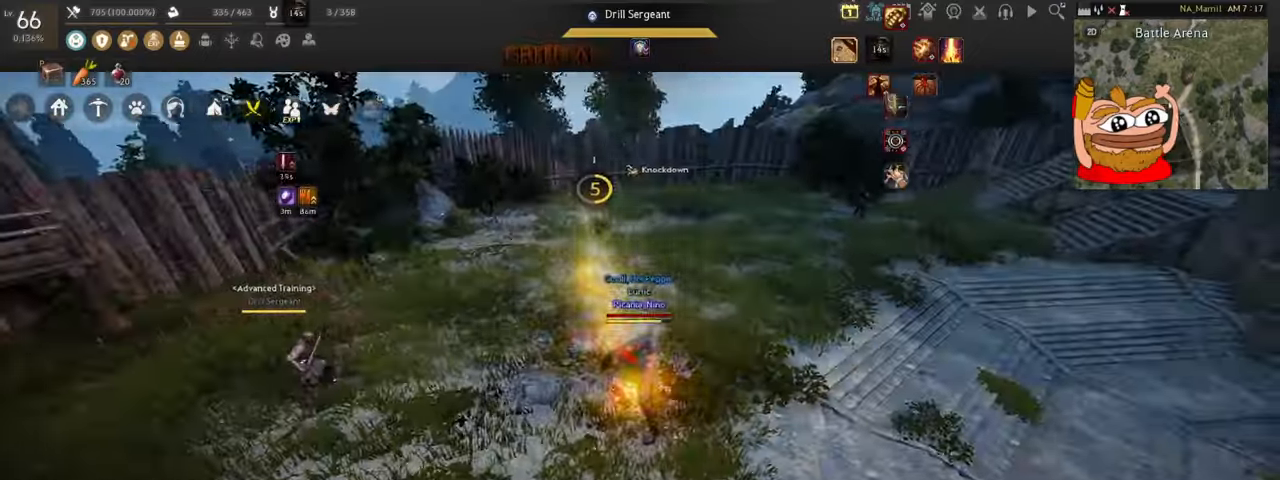
{"keys": ["d"], "mouse": [], "events": [[33, "d", "down"]]}
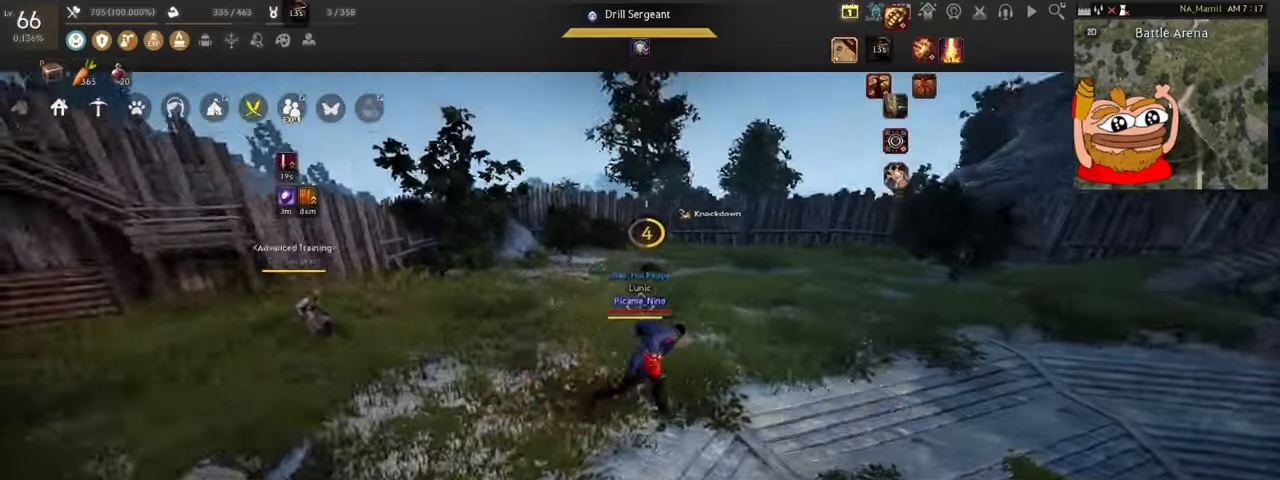
{"keys": [], "mouse": [], "events": [[267, "d", "up"]]}
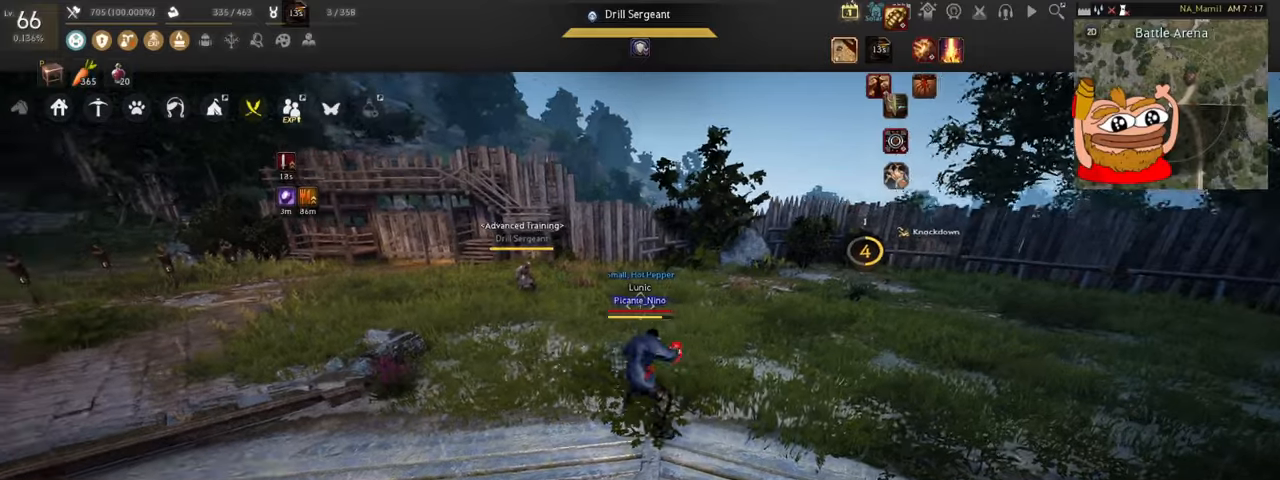
{"keys": [], "mouse": ["left"], "events": [[34, "mouse_left", "down"]]}
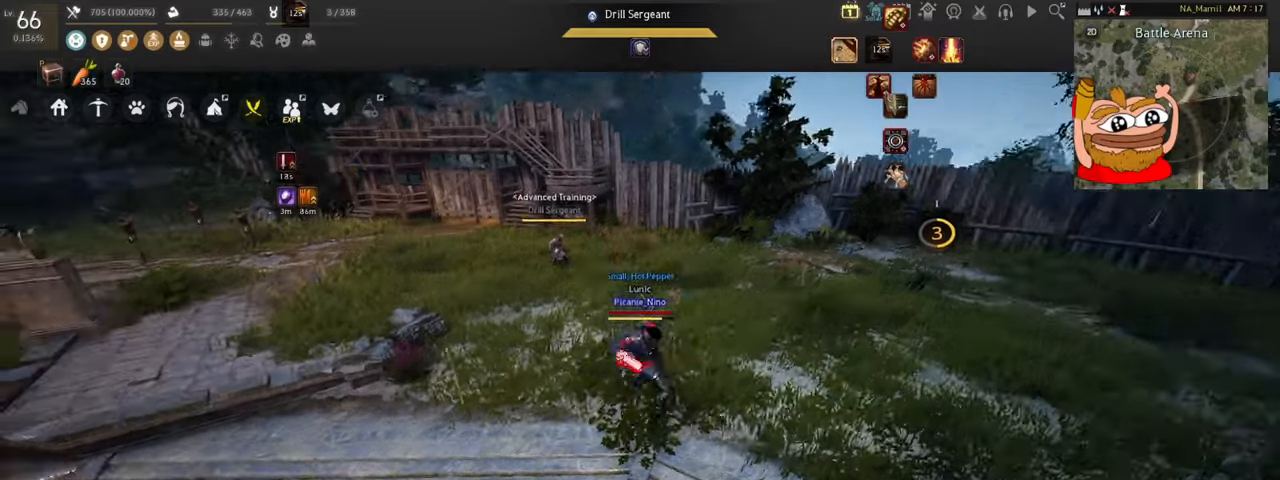
{"keys": [], "mouse": [], "events": [[133, "mouse_left", "up"]]}
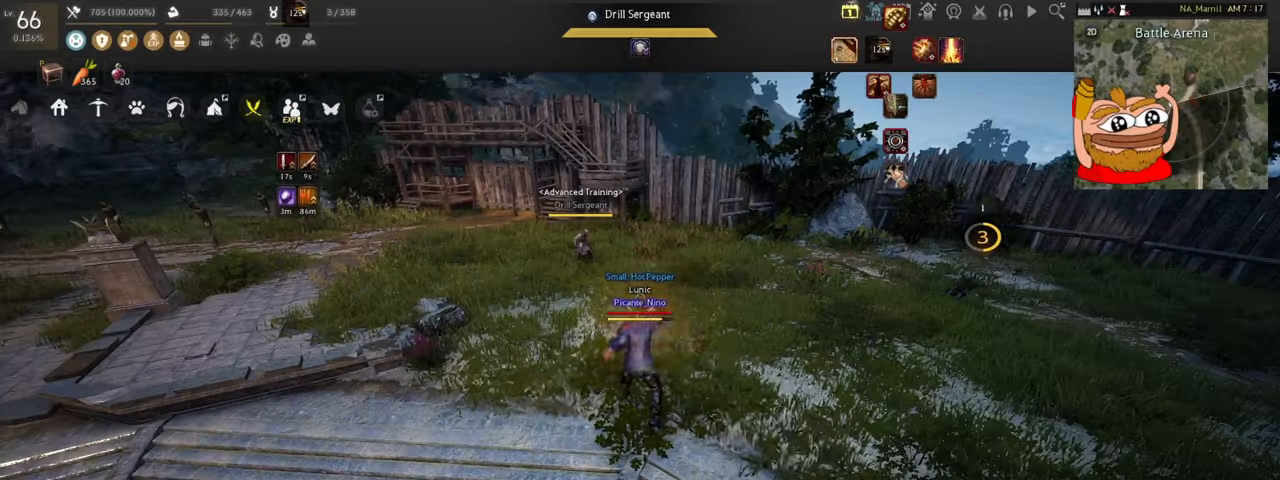
{"keys": [], "mouse": [], "events": [[101, "w", "down"], [401, "w", "up"]]}
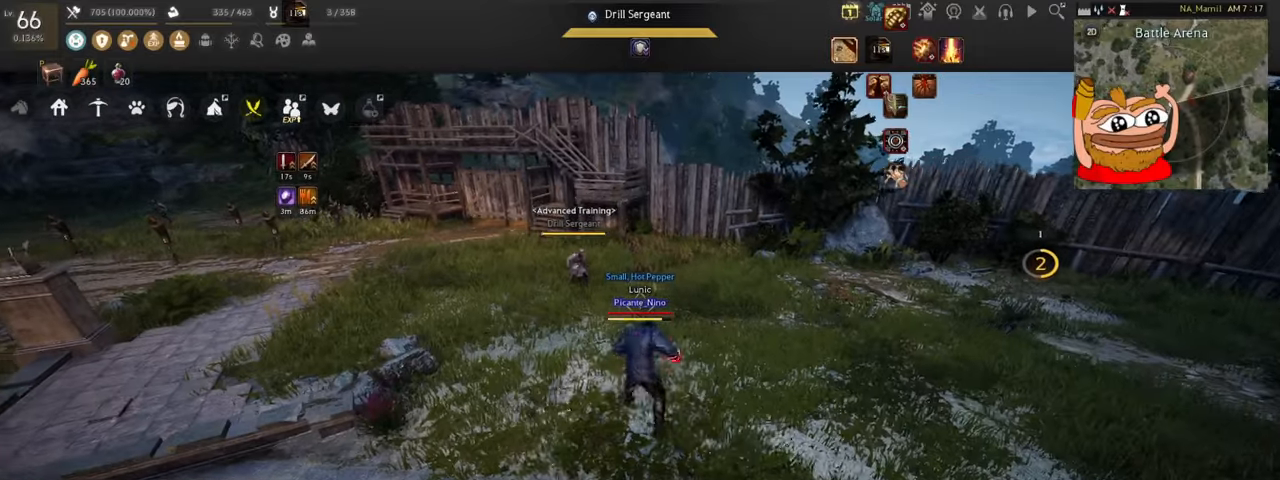
{"keys": [], "mouse": [], "events": []}
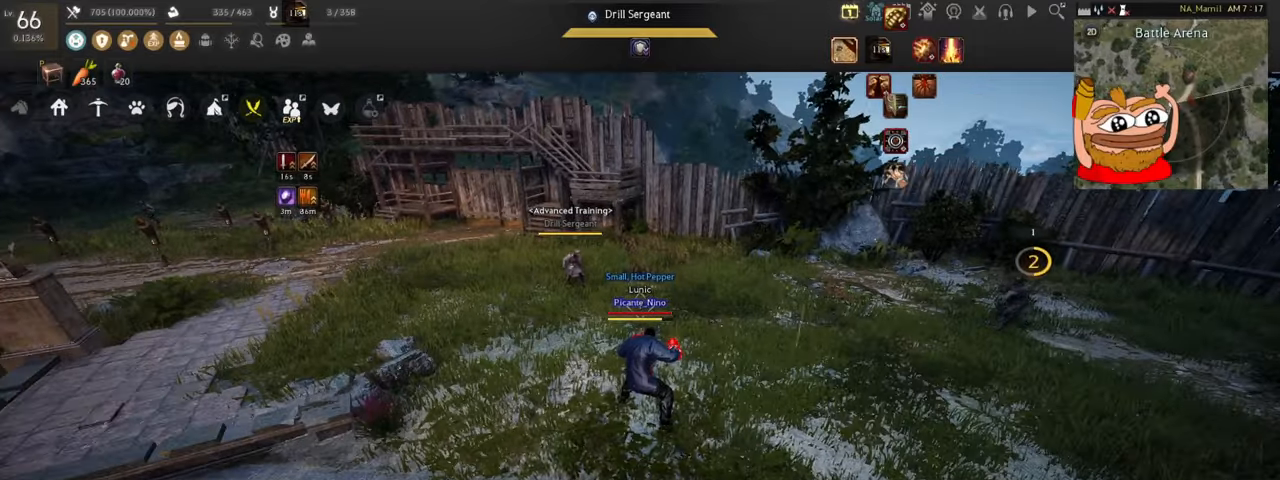
{"keys": [], "mouse": [], "events": []}